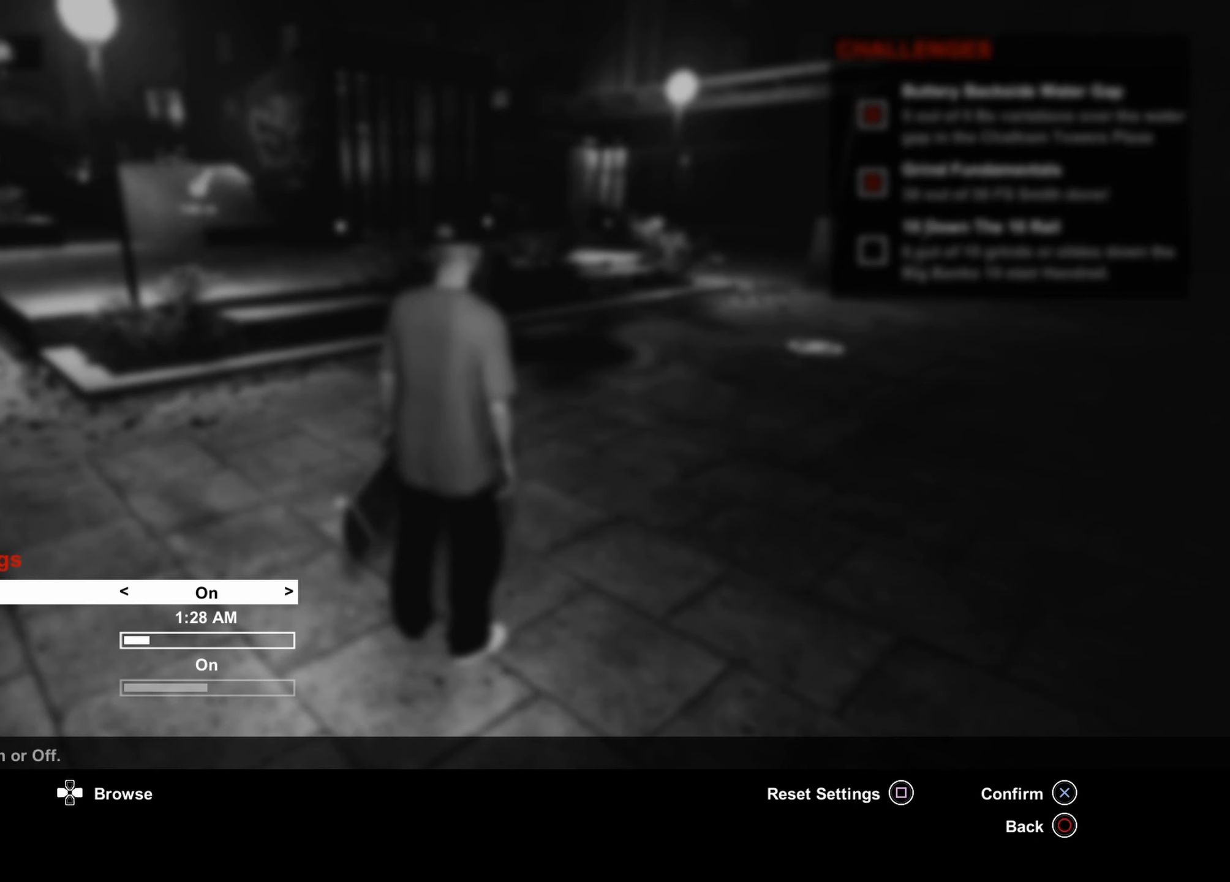
Gameplay with a controller (PlayStation layout); each line is a JSON object with the inputs held at the frame after it. "events" lists button and stick changes between this image and that frame as [ms after this image, input, new state], when the widget could be followed in between.
{"buttons": ["DPAD_DOWN"], "left_stick": "center", "right_stick": "center", "events": [[416, "DPAD_DOWN", "down"]]}
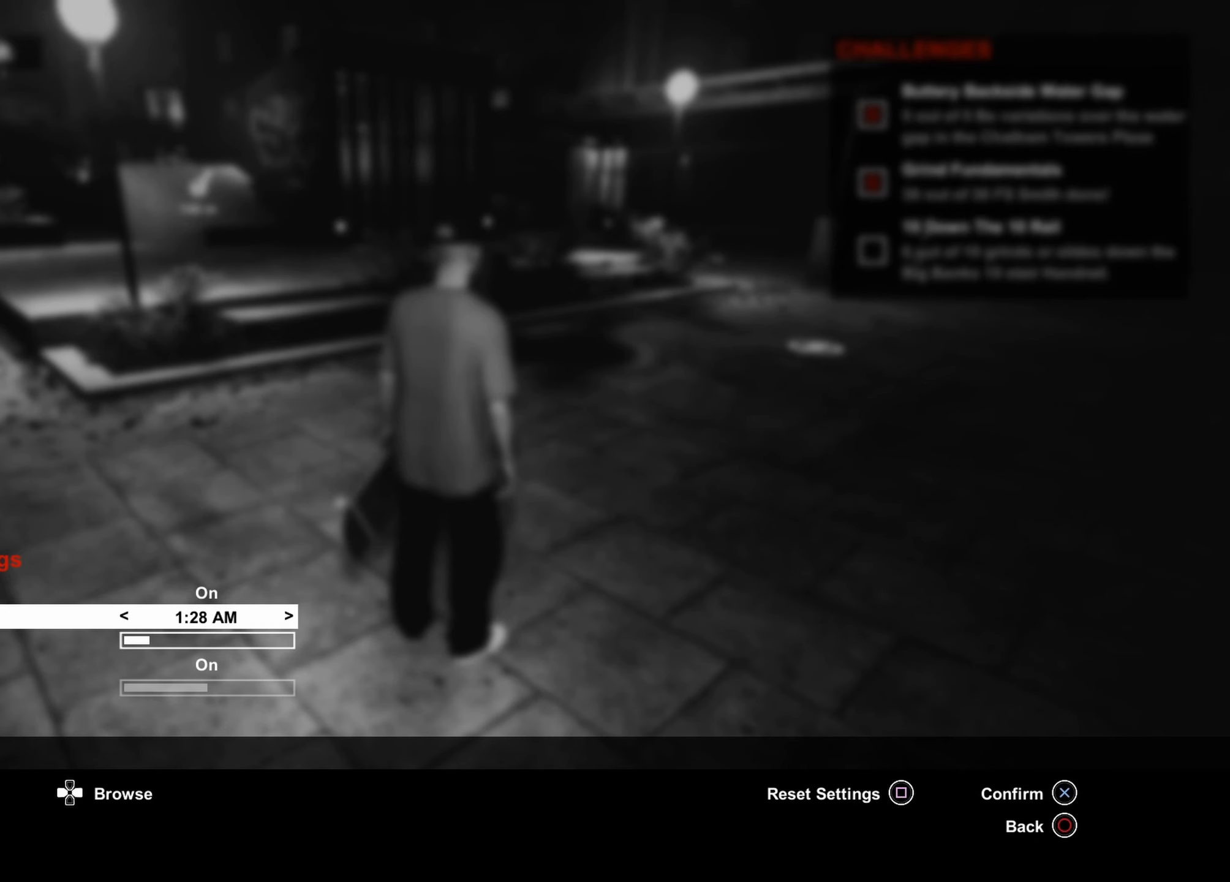
{"buttons": [], "left_stick": "center", "right_stick": "center", "events": [[33, "DPAD_DOWN", "up"]]}
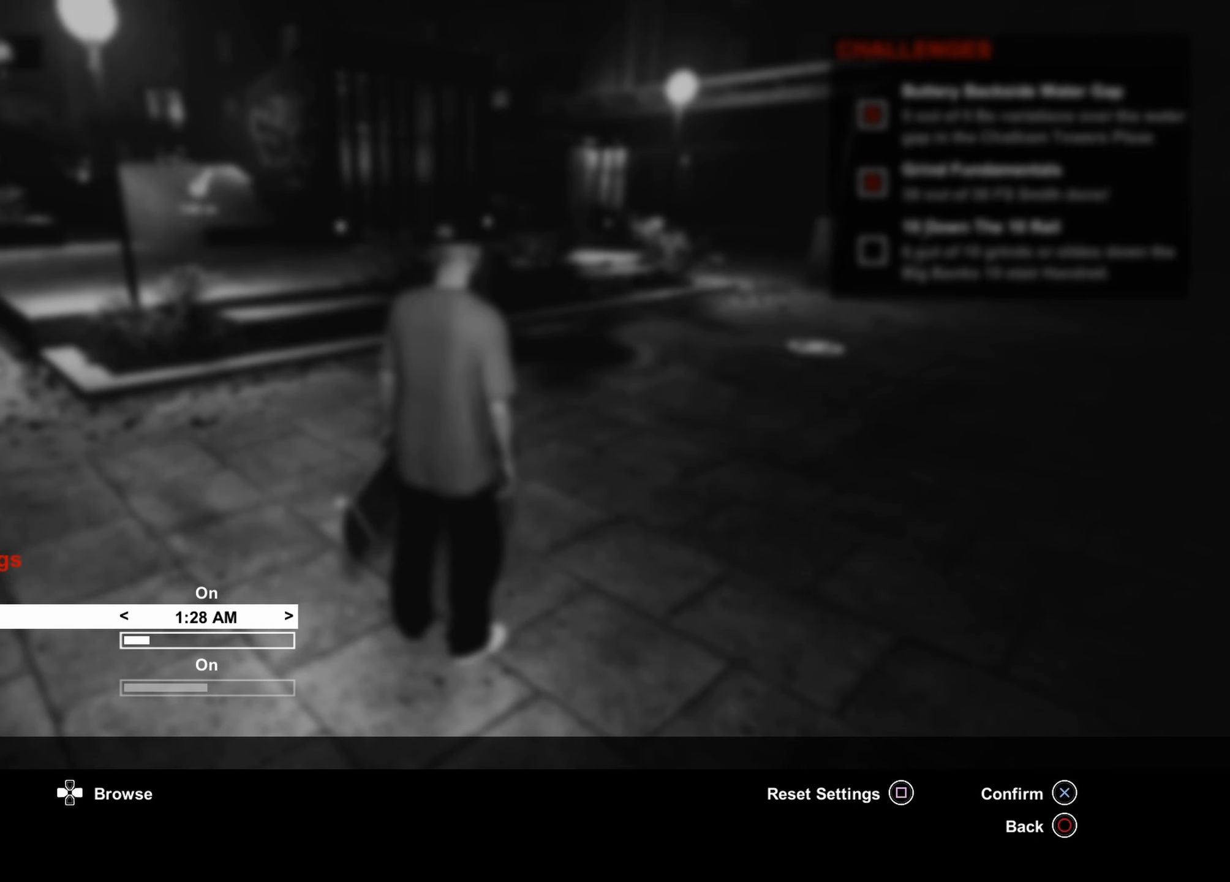
{"buttons": [], "left_stick": "center", "right_stick": "center", "events": []}
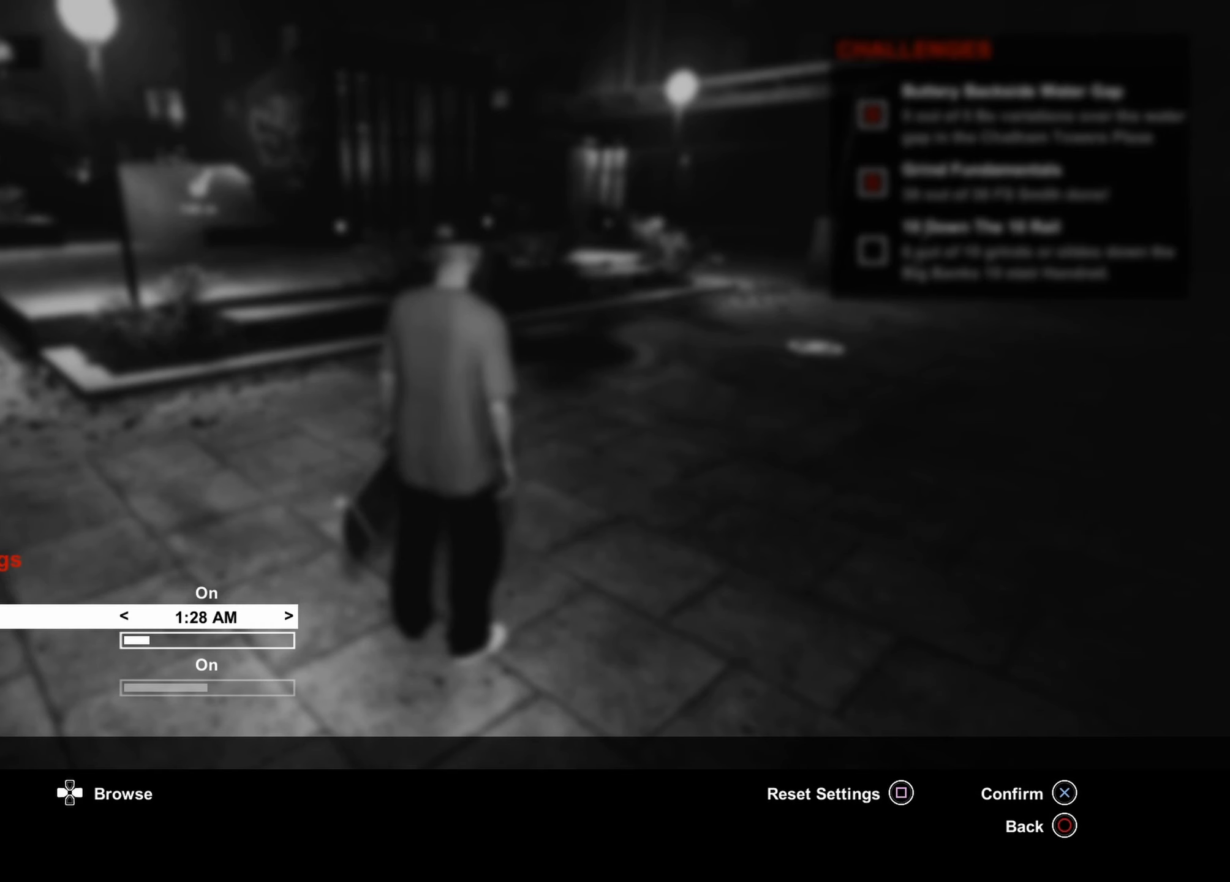
{"buttons": ["CROSS"], "left_stick": "center", "right_stick": "center", "events": [[200, "CROSS", "down"]]}
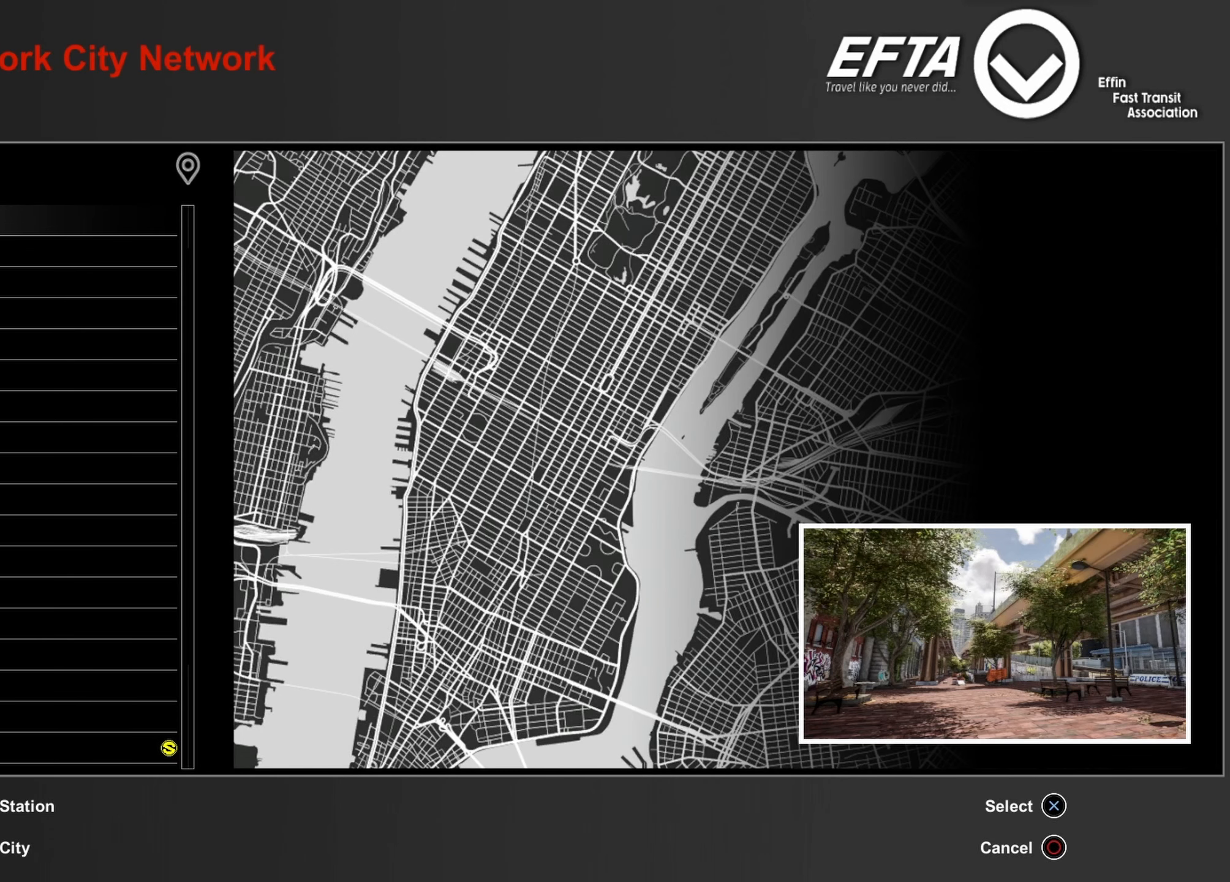
{"buttons": ["CROSS"], "left_stick": "center", "right_stick": "center", "events": []}
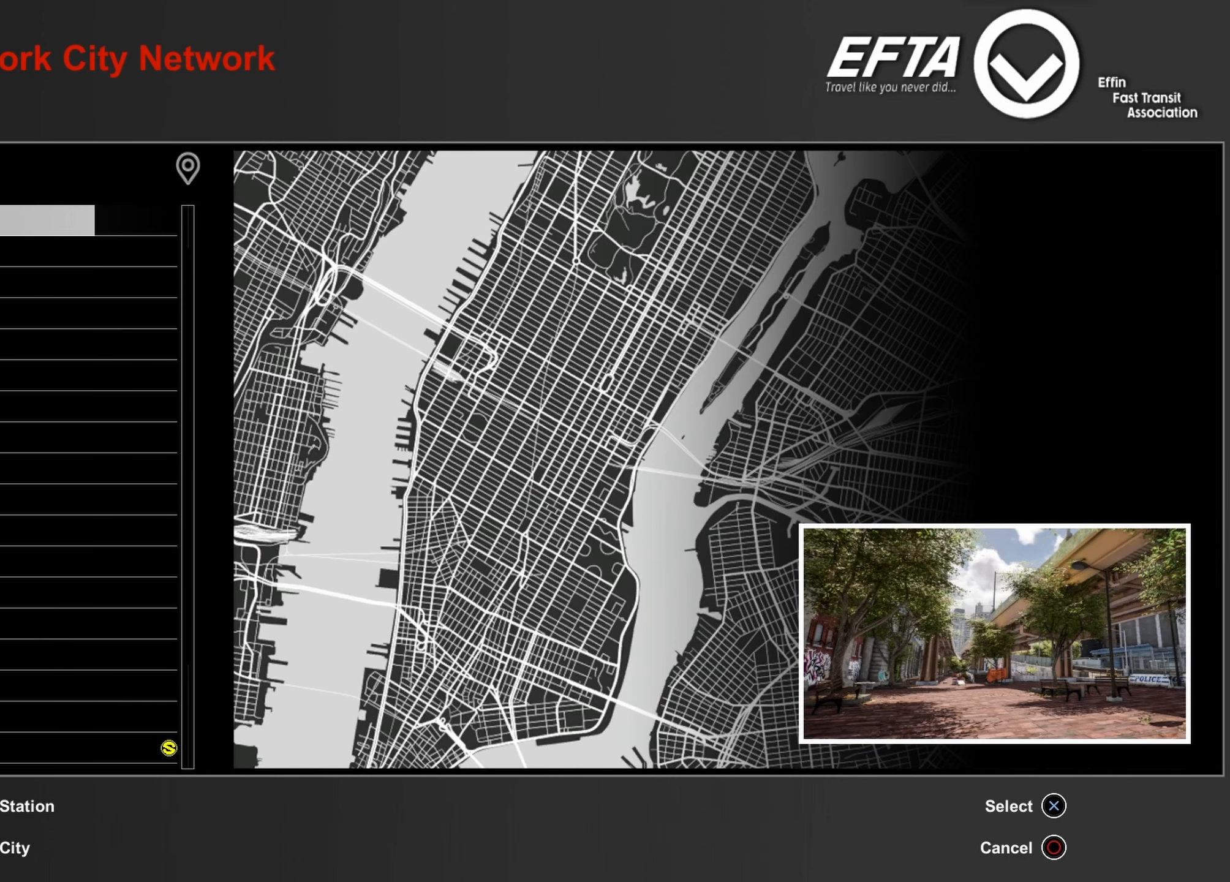
{"buttons": ["CROSS"], "left_stick": "center", "right_stick": "center", "events": []}
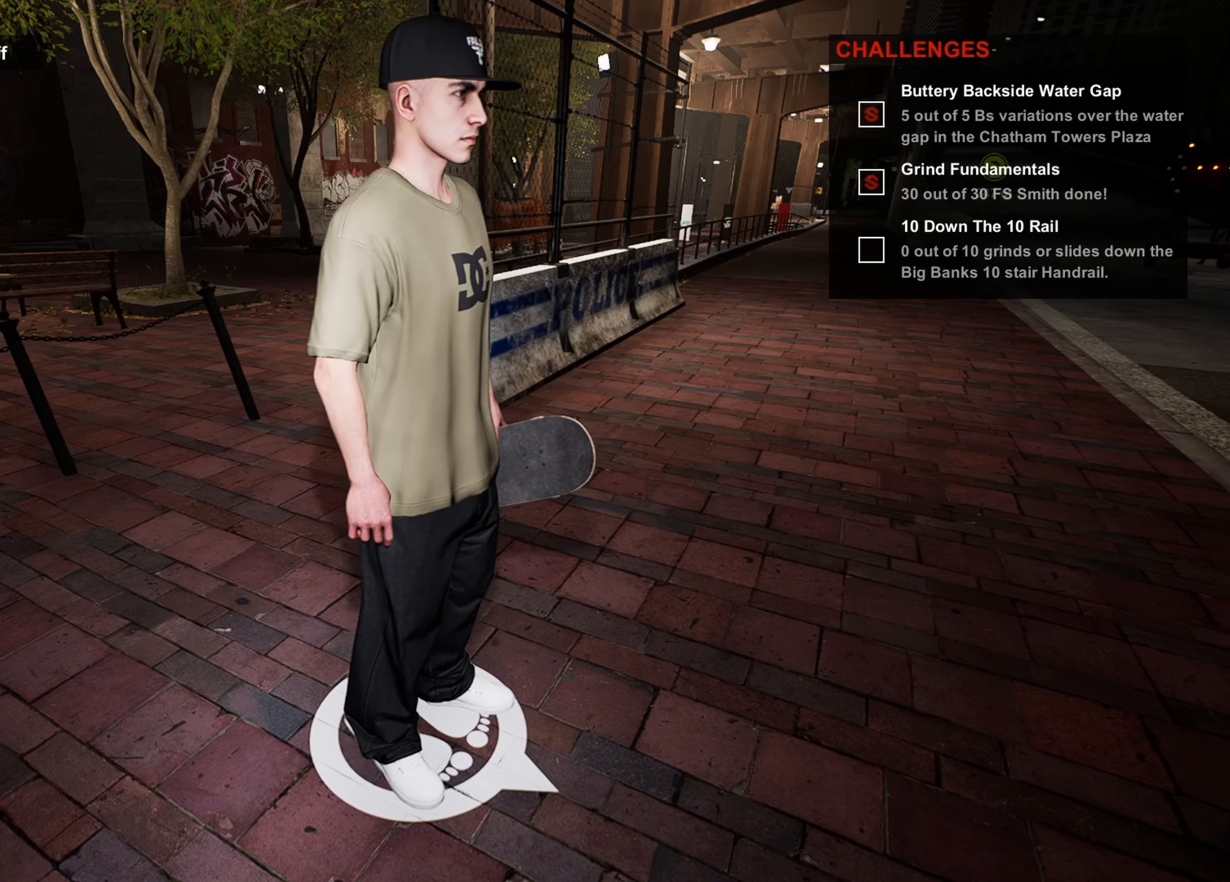
{"buttons": [], "left_stick": "center", "right_stick": "center", "events": [[183, "CROSS", "up"]]}
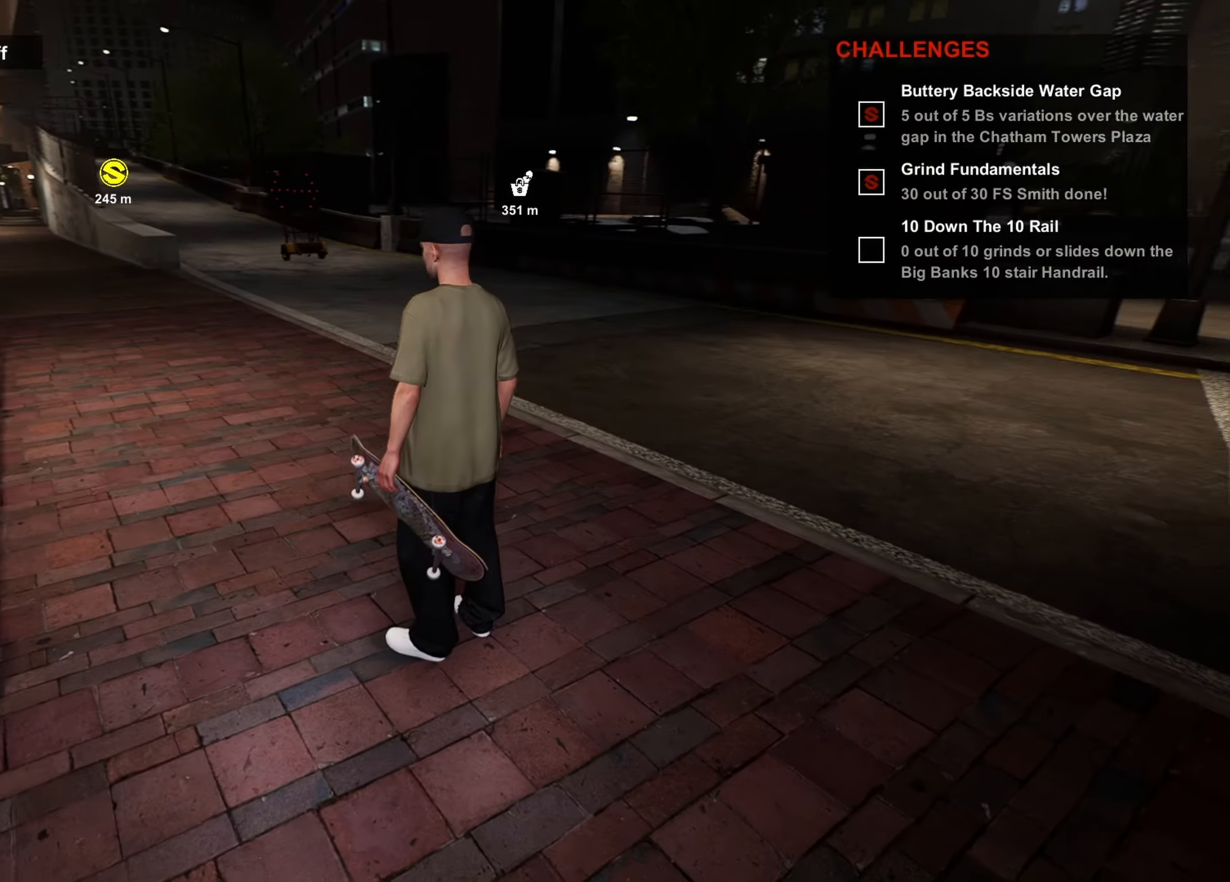
{"buttons": [], "left_stick": "center", "right_stick": "center", "events": []}
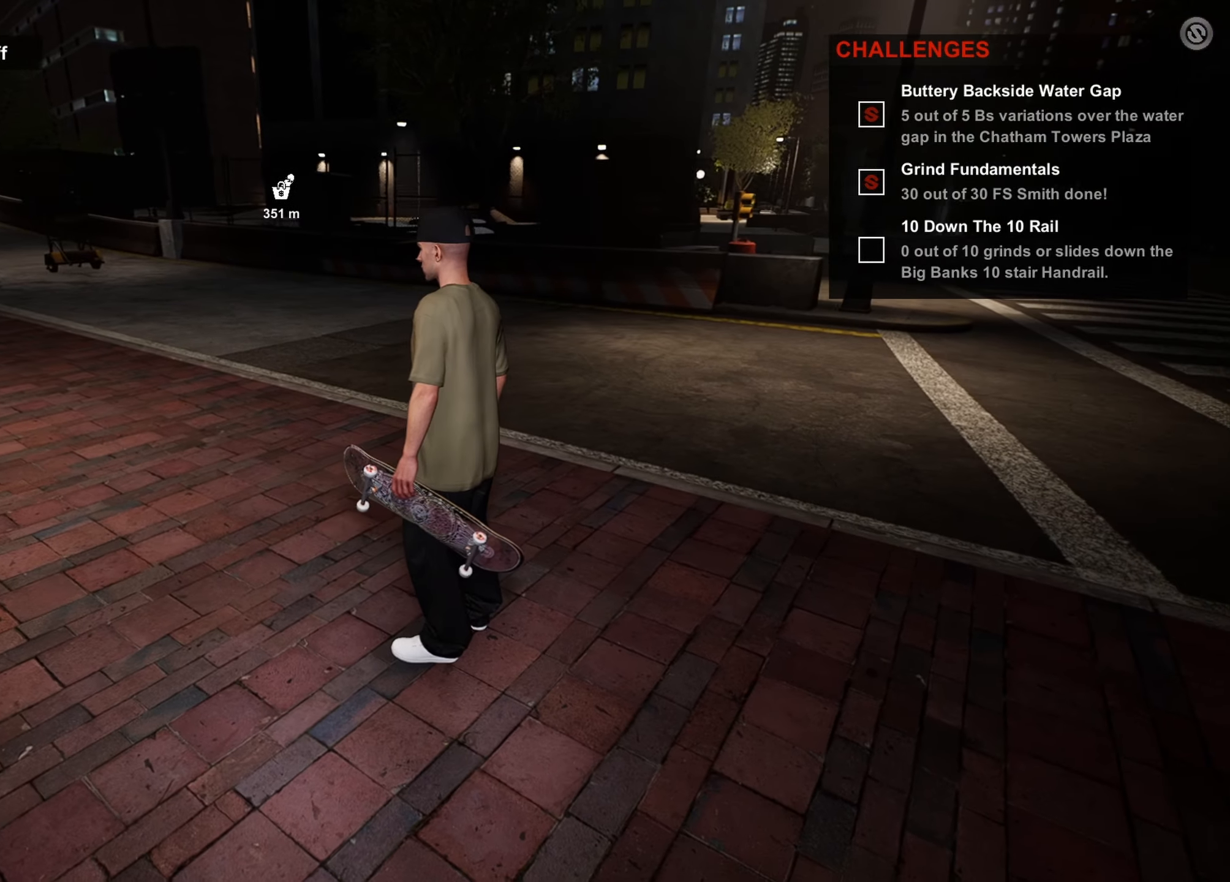
{"buttons": [], "left_stick": "up-right", "right_stick": "center", "events": [[367, "left_stick", "up-right"]]}
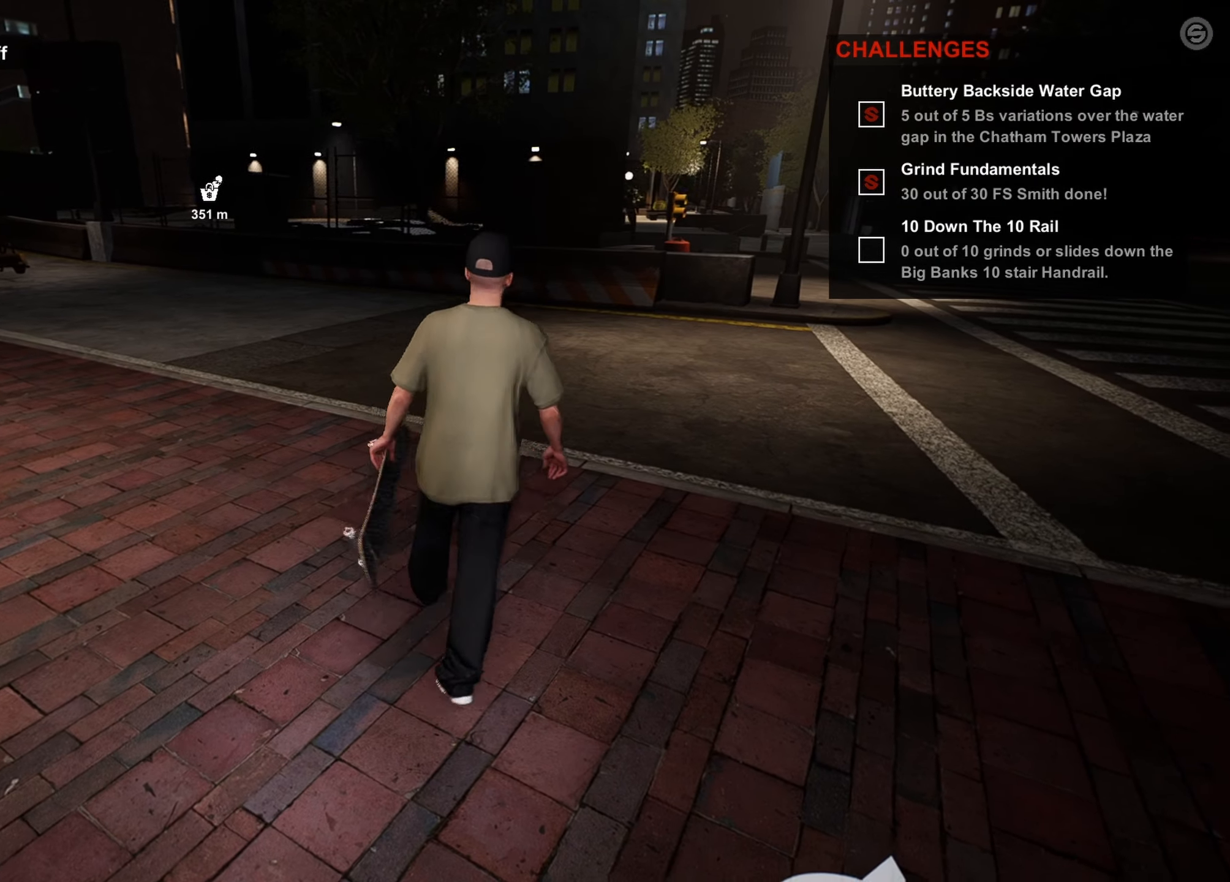
{"buttons": [], "left_stick": "center", "right_stick": "right", "events": [[217, "right_stick", "right"], [450, "left_stick", "center"]]}
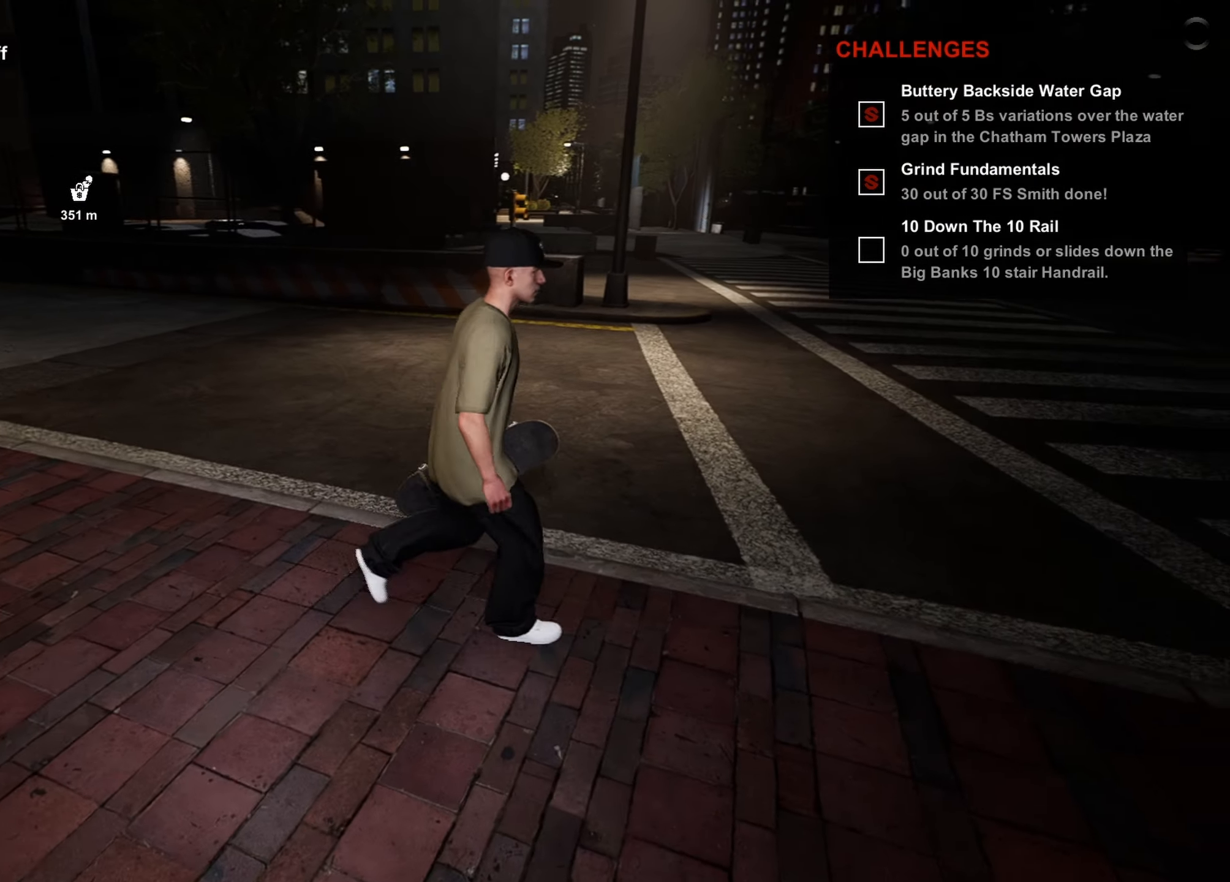
{"buttons": [], "left_stick": "center", "right_stick": "right", "events": []}
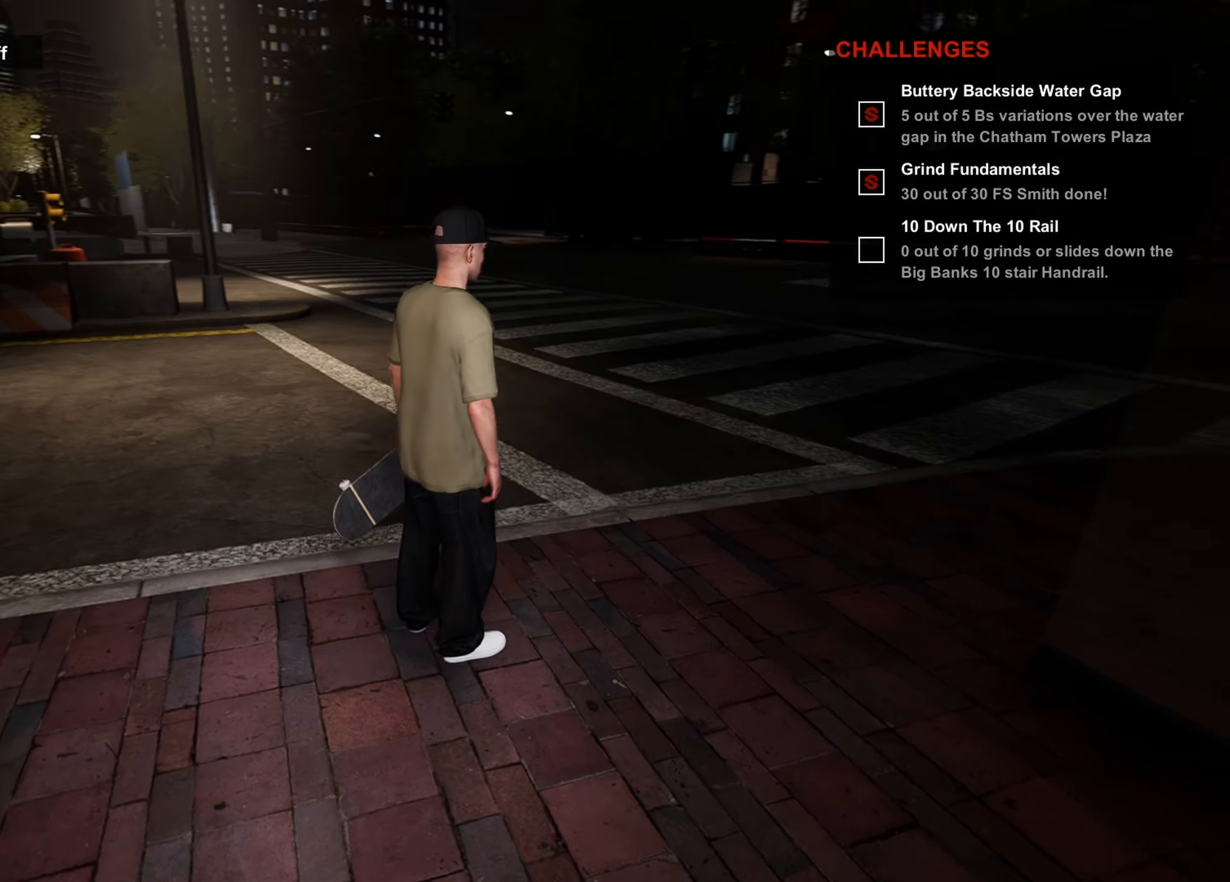
{"buttons": [], "left_stick": "center", "right_stick": "center", "events": [[33, "right_stick", "up-right"], [167, "right_stick", "center"]]}
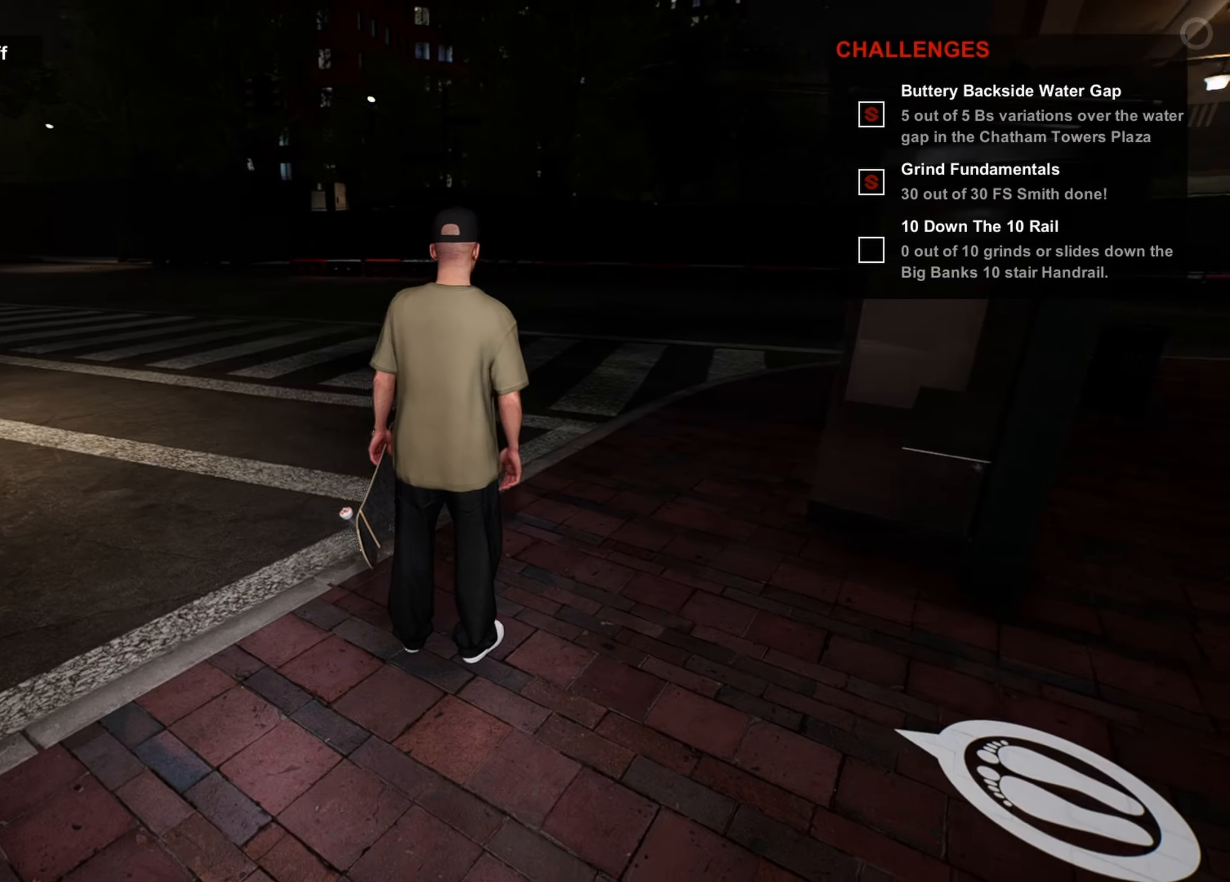
{"buttons": [], "left_stick": "center", "right_stick": "right", "events": [[167, "right_stick", "right"]]}
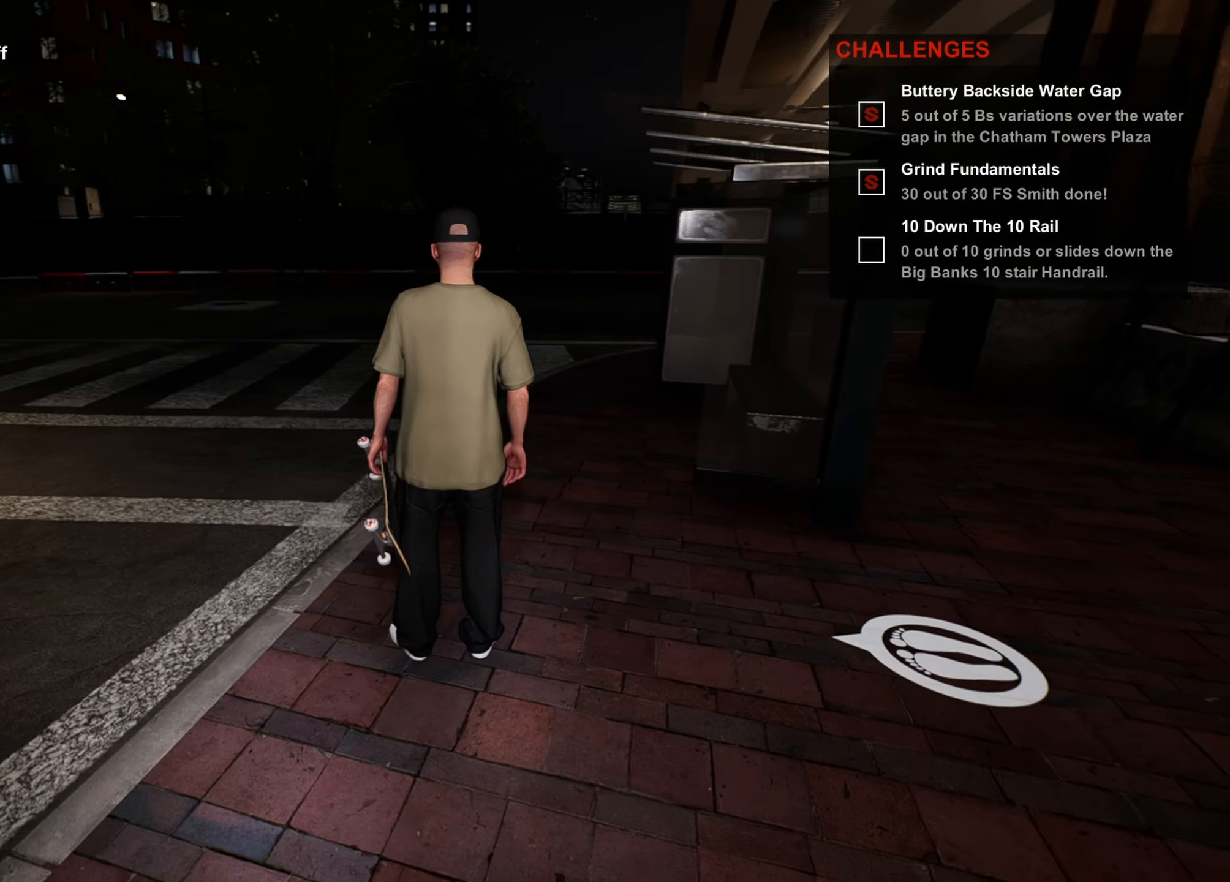
{"buttons": [], "left_stick": "down-right", "right_stick": "right", "events": [[50, "left_stick", "right"], [283, "left_stick", "down-right"], [283, "right_stick", "center"], [483, "right_stick", "right"]]}
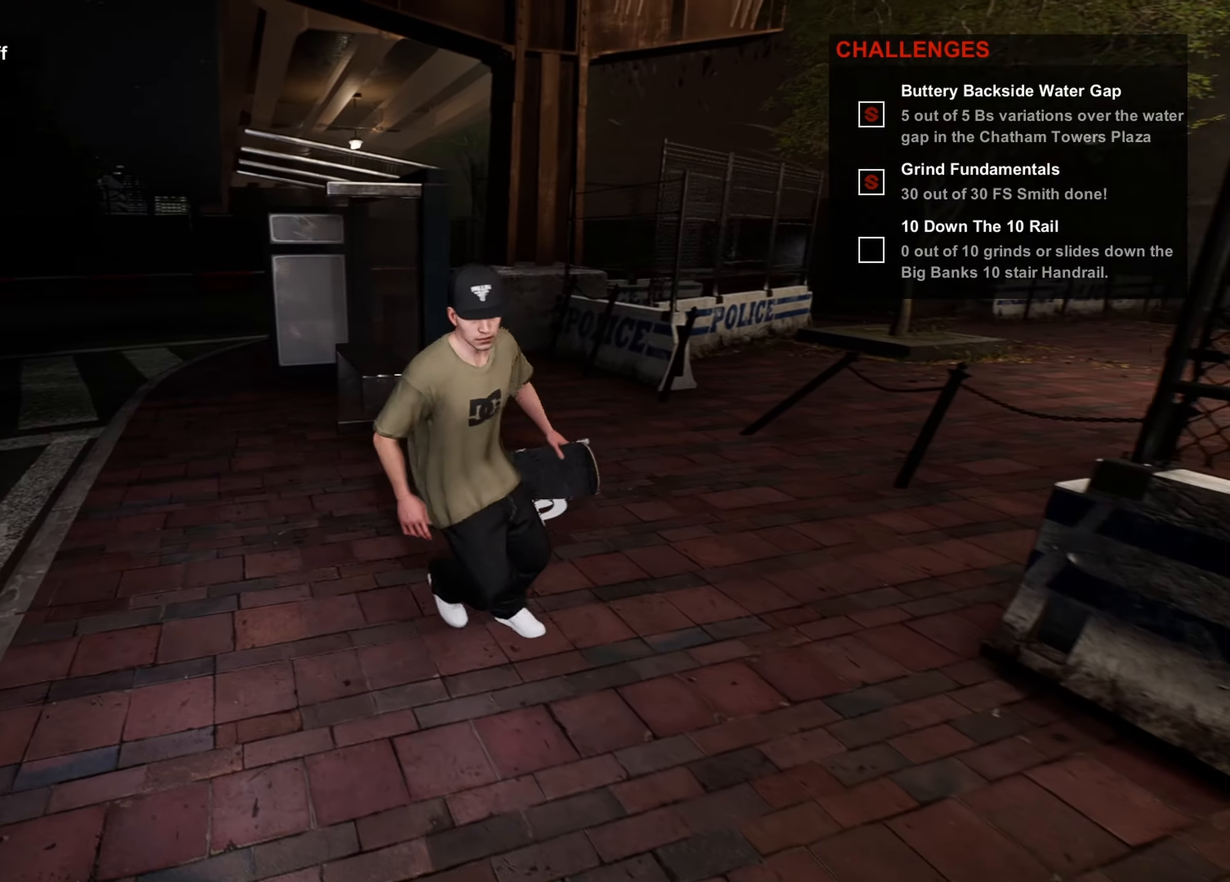
{"buttons": [], "left_stick": "center", "right_stick": "right", "events": [[200, "left_stick", "center"]]}
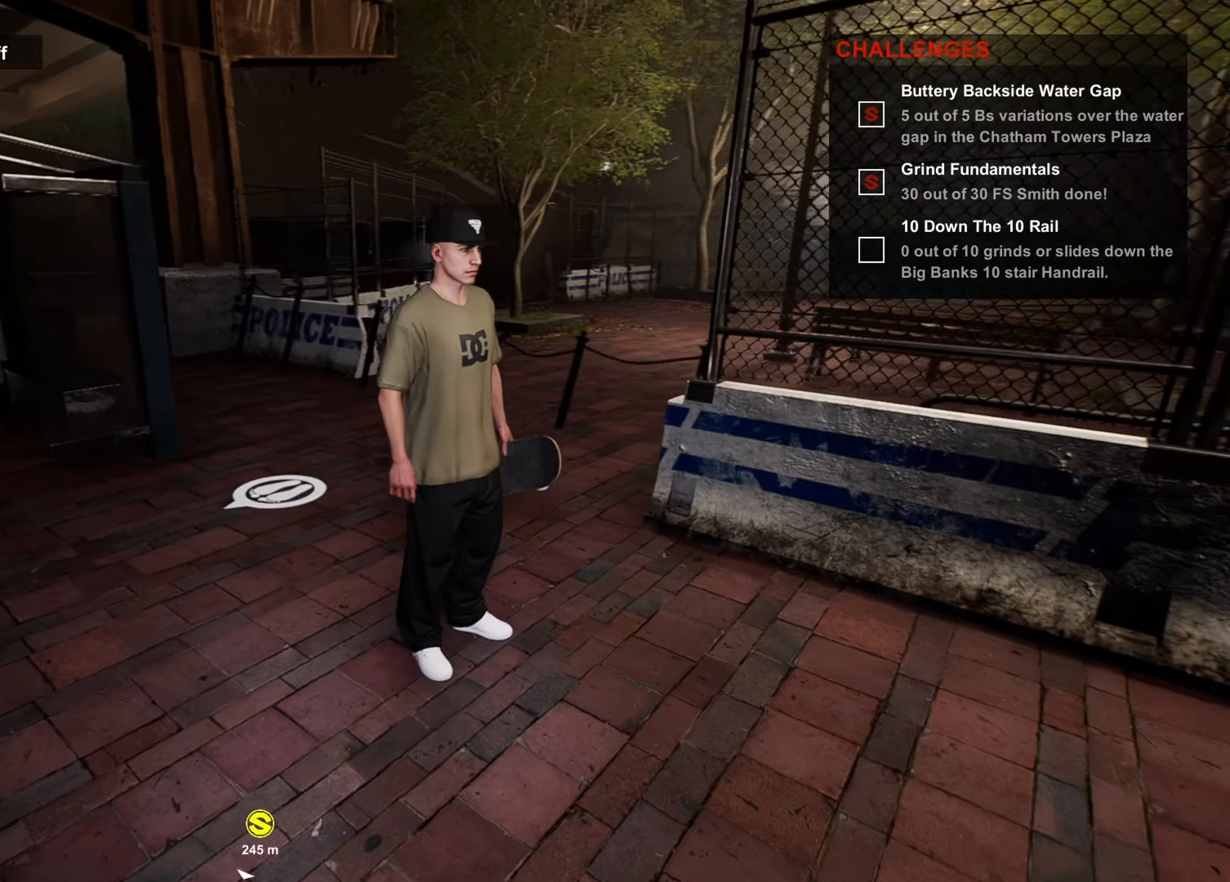
{"buttons": [], "left_stick": "center", "right_stick": "right", "events": []}
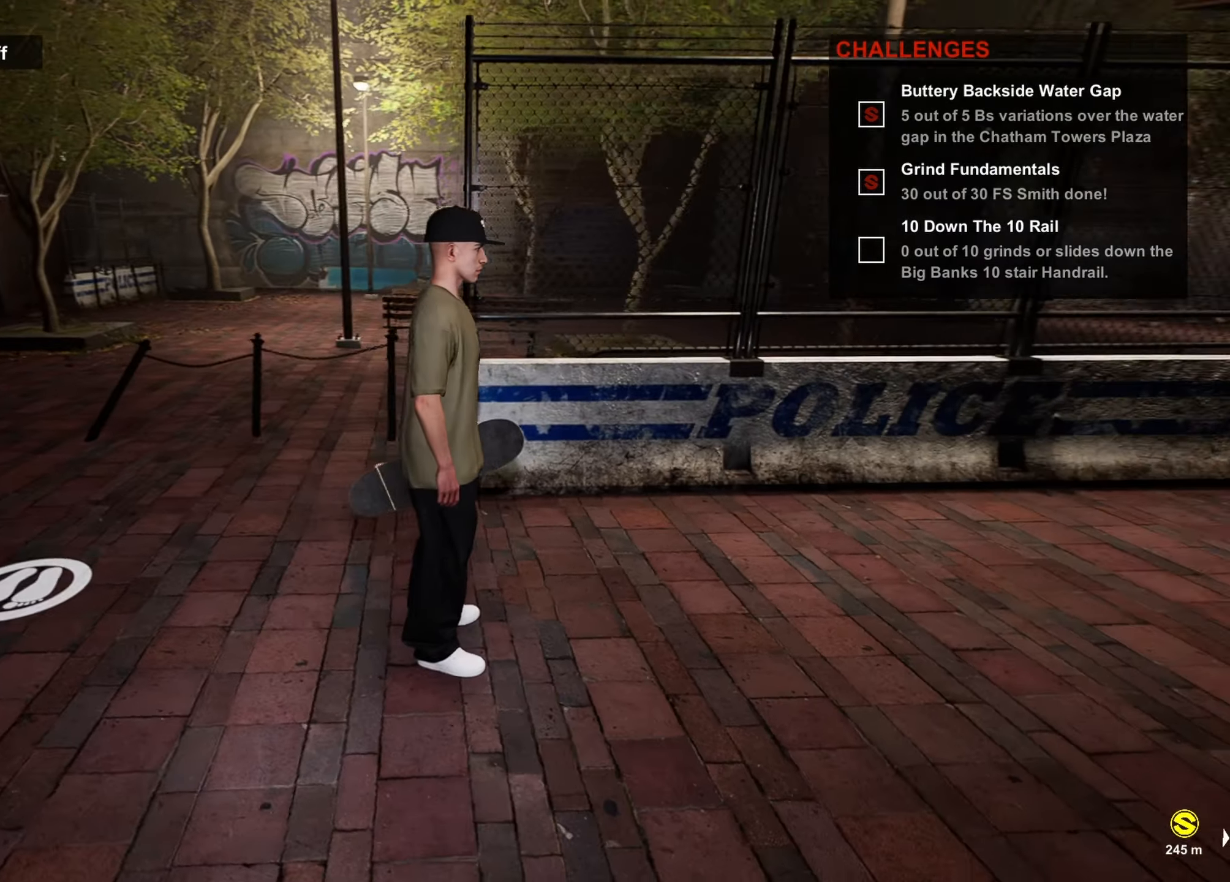
{"buttons": [], "left_stick": "right", "right_stick": "center", "events": [[17, "right_stick", "center"], [117, "left_stick", "left"], [283, "left_stick", "center"], [434, "left_stick", "right"]]}
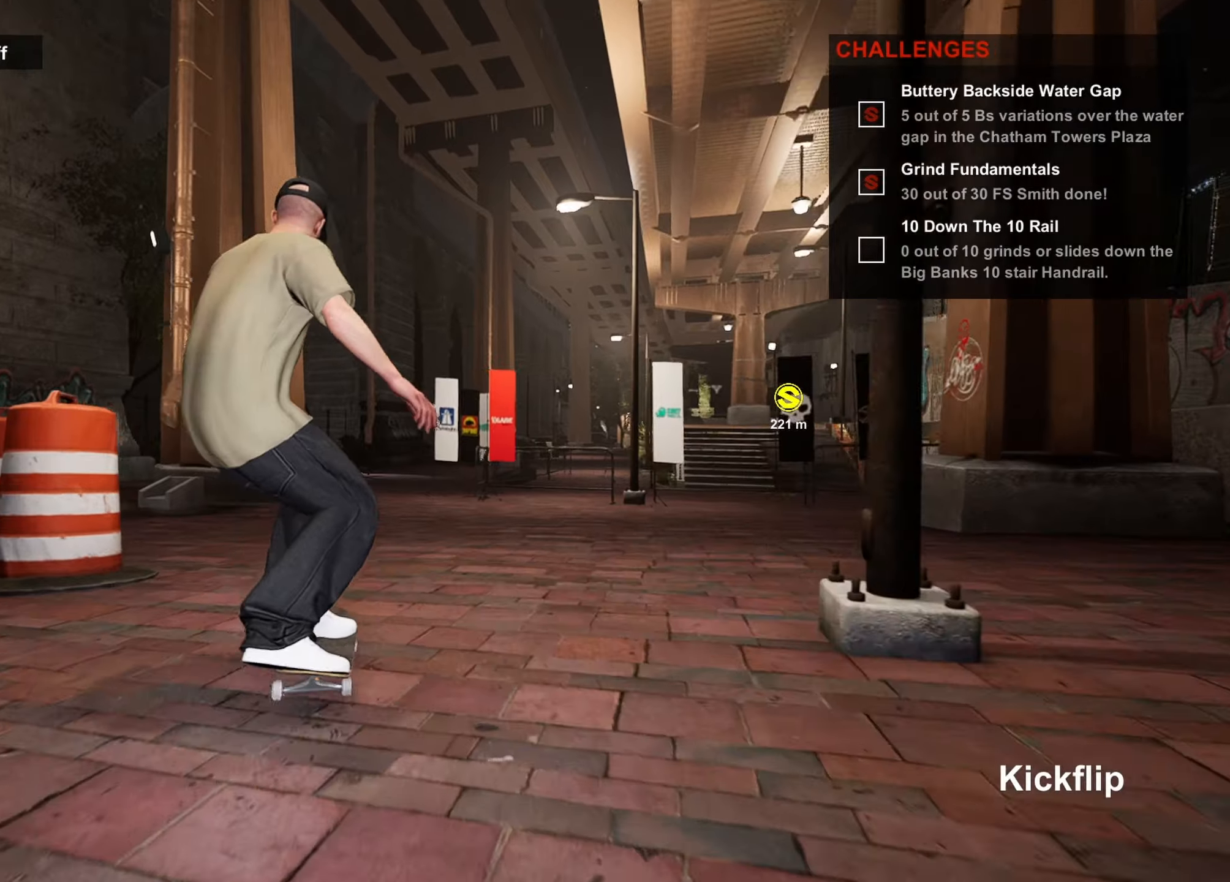
{"buttons": [], "left_stick": "center", "right_stick": "center", "events": [[100, "left_stick", "up-right"], [217, "left_stick", "center"]]}
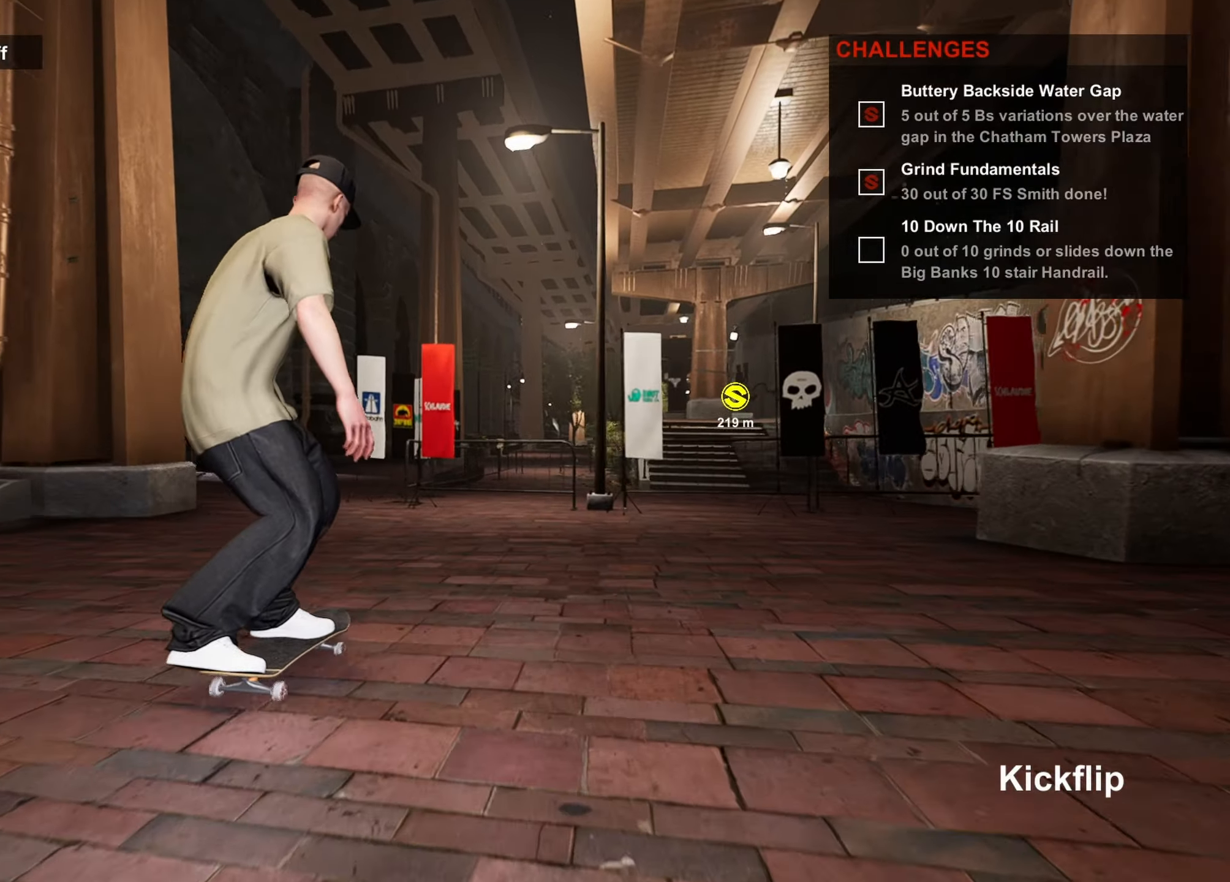
{"buttons": [], "left_stick": "center", "right_stick": "center", "events": [[50, "left_stick", "left"], [417, "left_stick", "center"]]}
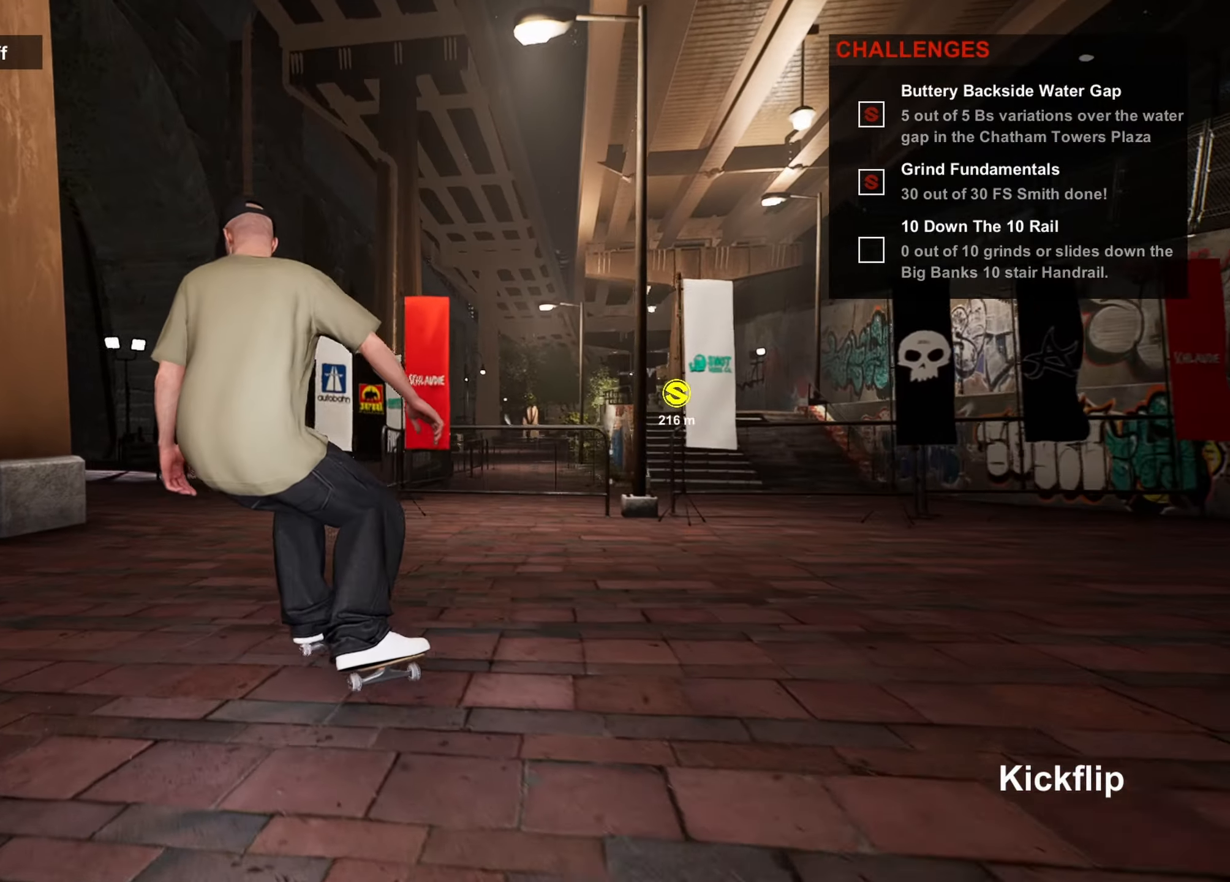
{"buttons": [], "left_stick": "center", "right_stick": "center", "events": [[250, "left_stick", "right"], [434, "left_stick", "center"]]}
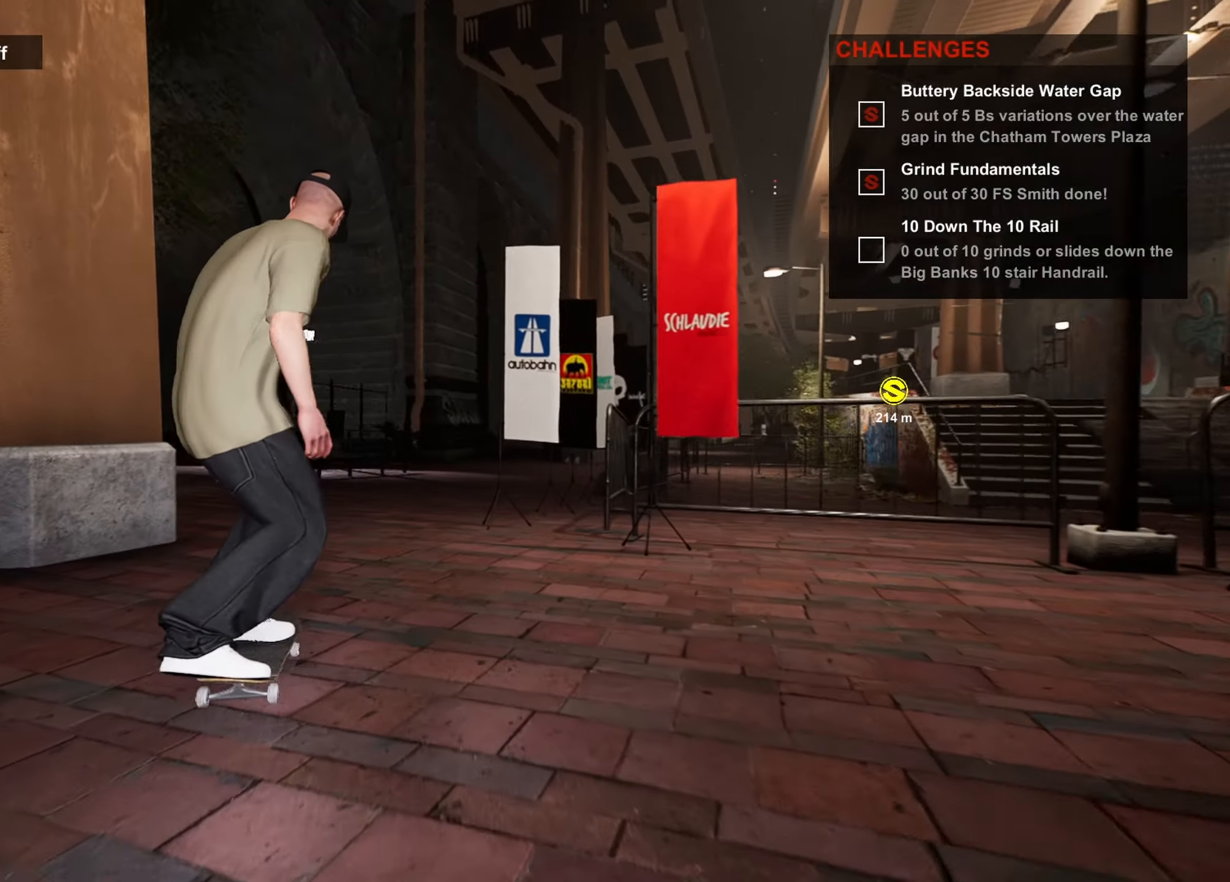
{"buttons": [], "left_stick": "up-left", "right_stick": "center", "events": [[84, "left_stick", "right"], [234, "left_stick", "center"], [284, "TRIANGLE", "down"], [384, "TRIANGLE", "up"], [484, "left_stick", "up-left"]]}
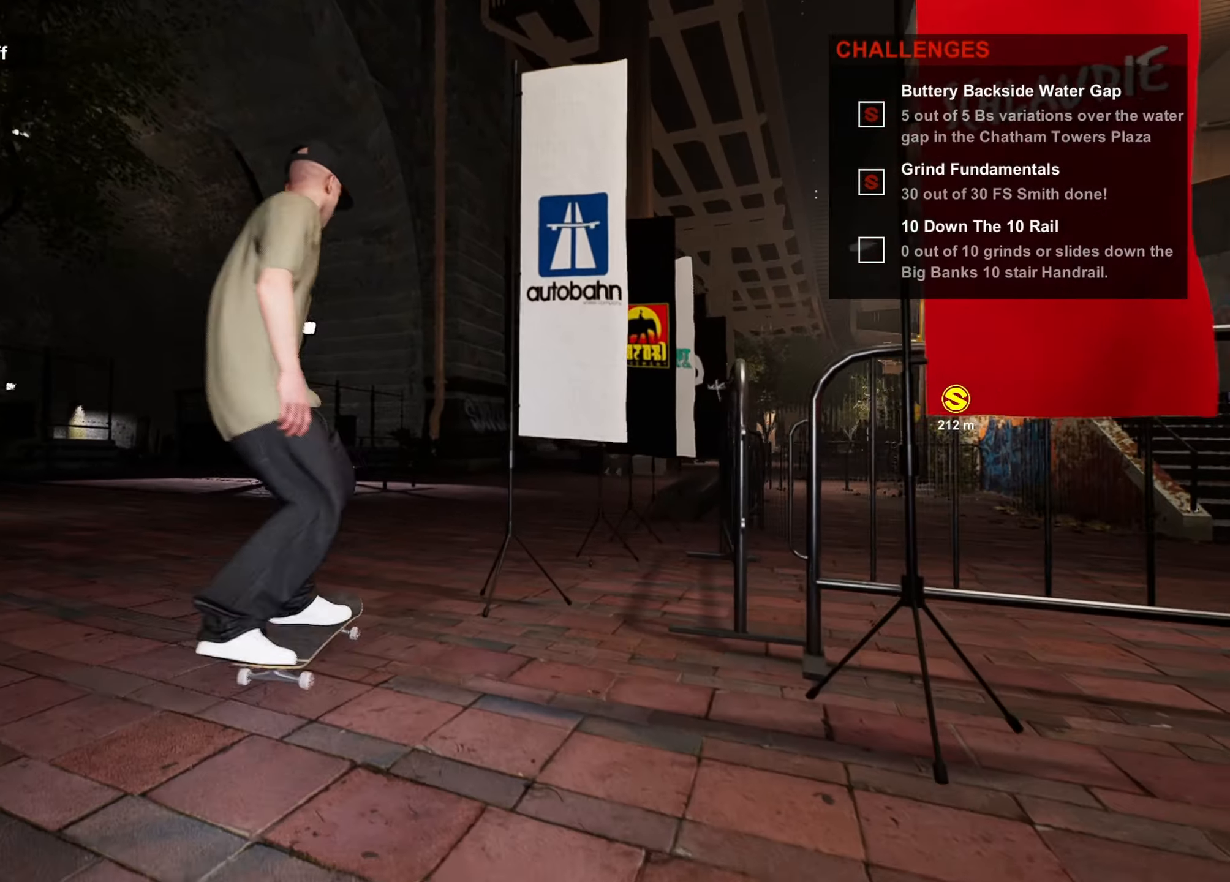
{"buttons": [], "left_stick": "up", "right_stick": "center", "events": [[234, "left_stick", "up"]]}
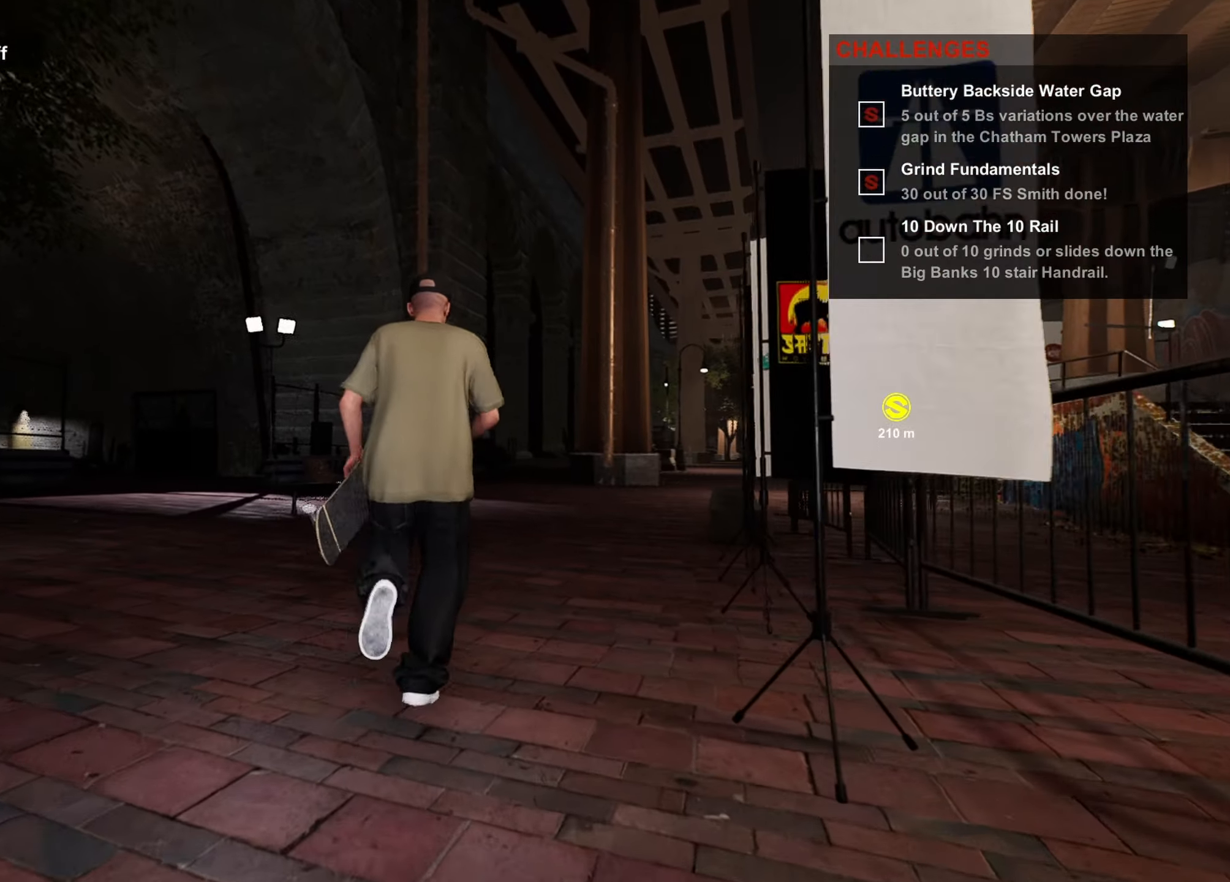
{"buttons": [], "left_stick": "up", "right_stick": "center", "events": []}
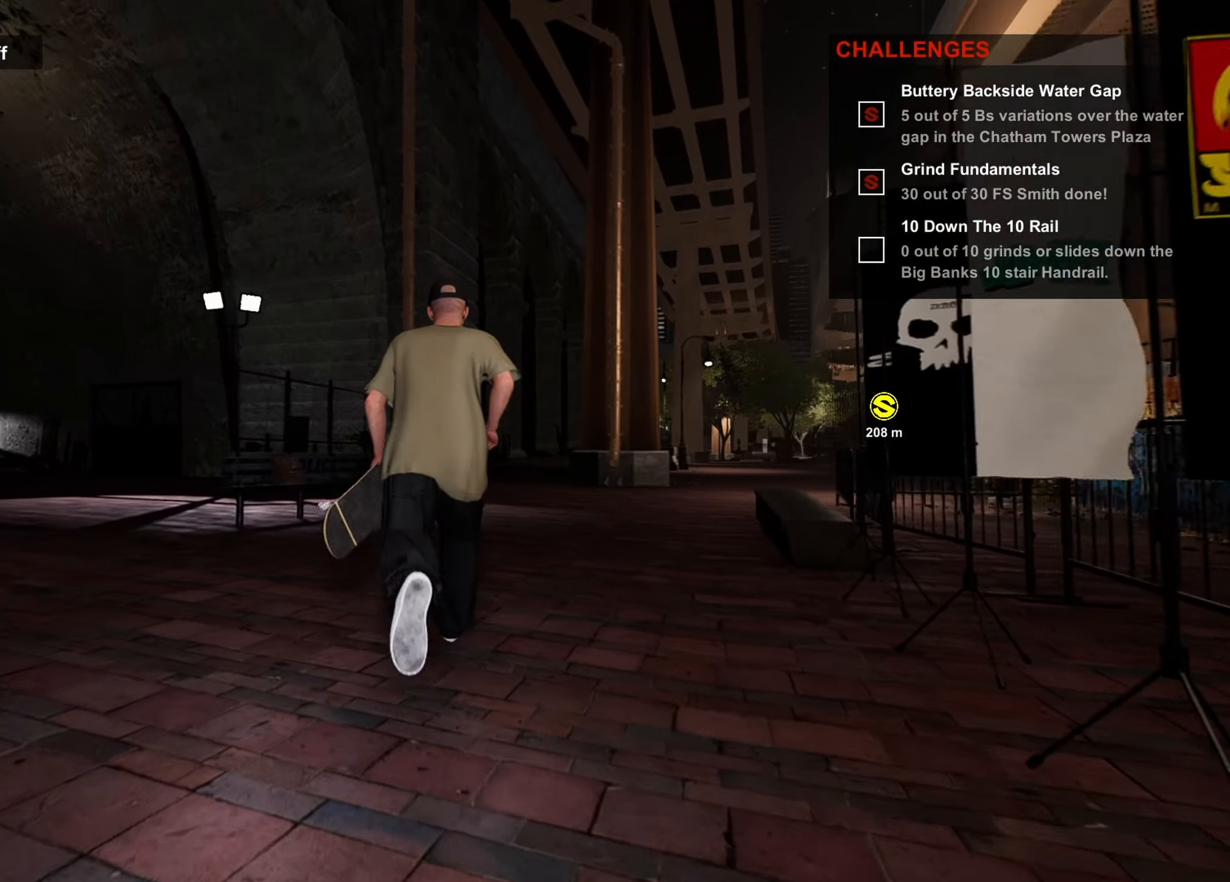
{"buttons": [], "left_stick": "up", "right_stick": "right", "events": [[134, "right_stick", "right"]]}
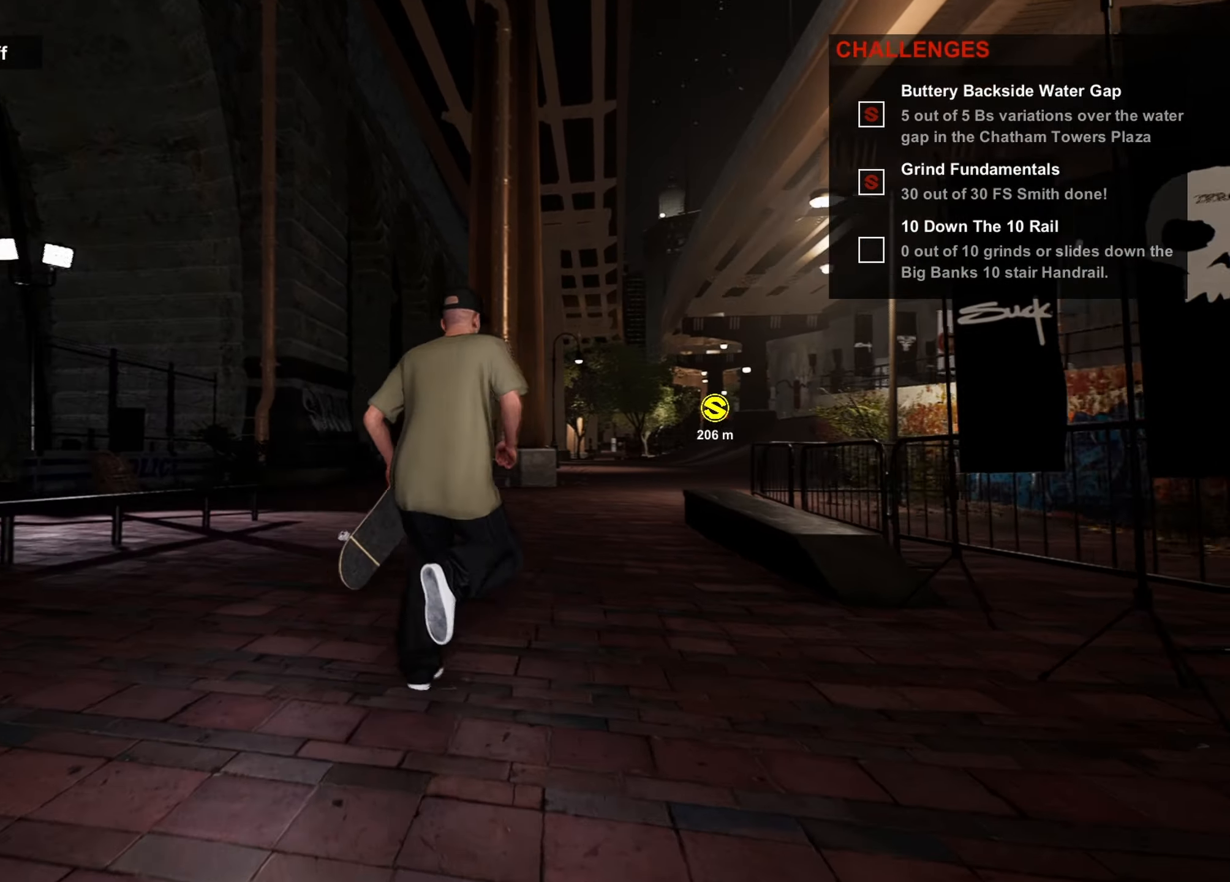
{"buttons": [], "left_stick": "up", "right_stick": "center", "events": [[350, "right_stick", "down-right"], [484, "right_stick", "center"]]}
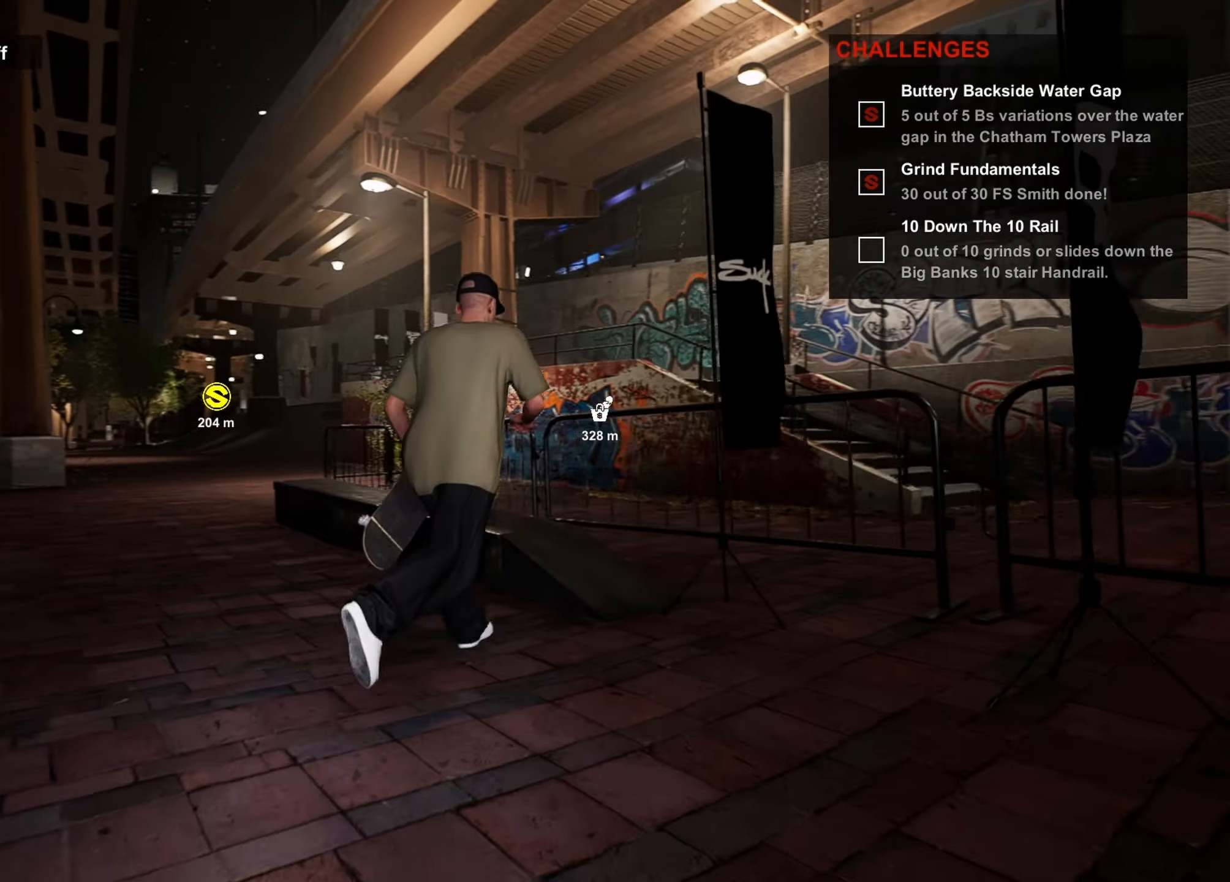
{"buttons": [], "left_stick": "left", "right_stick": "center", "events": [[217, "left_stick", "up-left"], [300, "SQUARE", "down"], [334, "SQUARE", "up"], [450, "left_stick", "left"]]}
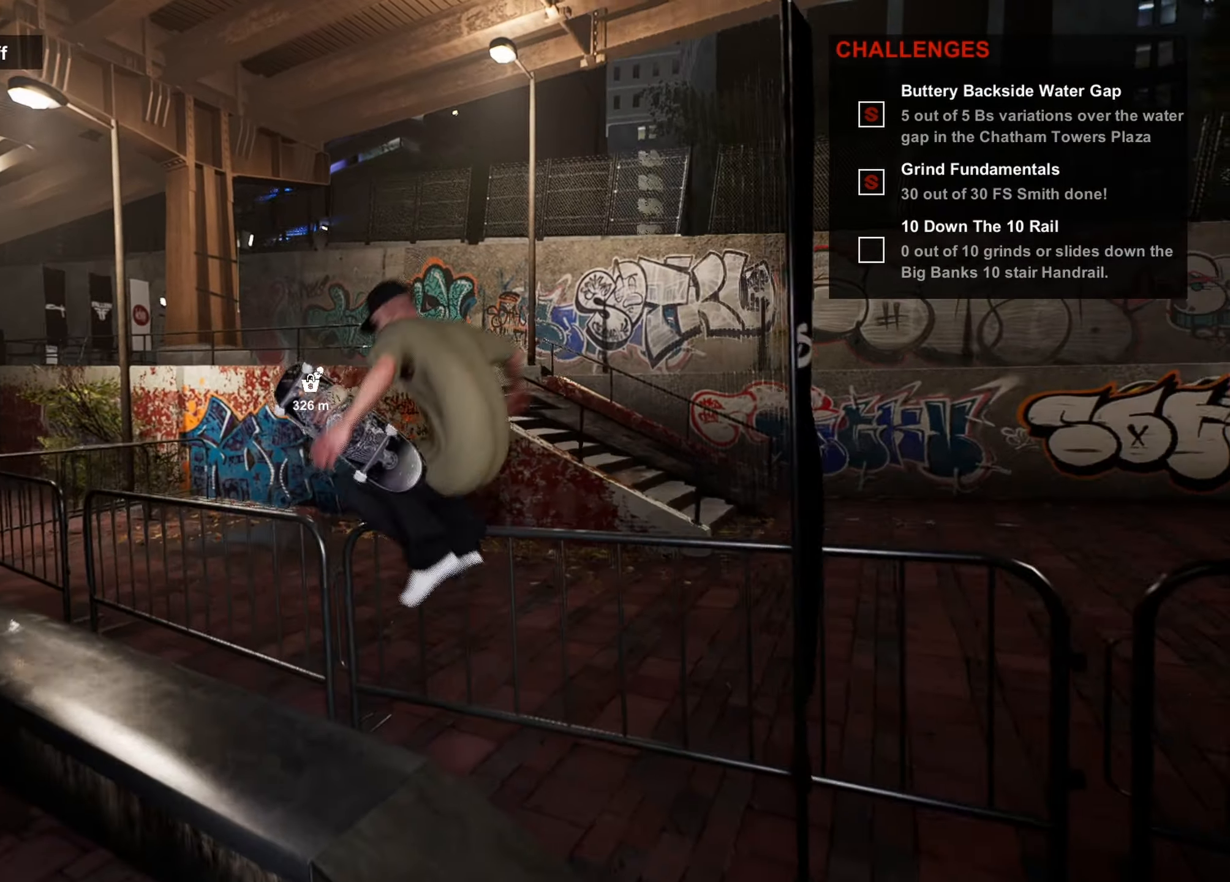
{"buttons": [], "left_stick": "up", "right_stick": "center", "events": [[200, "left_stick", "up"], [317, "left_stick", "up-right"], [417, "left_stick", "up"]]}
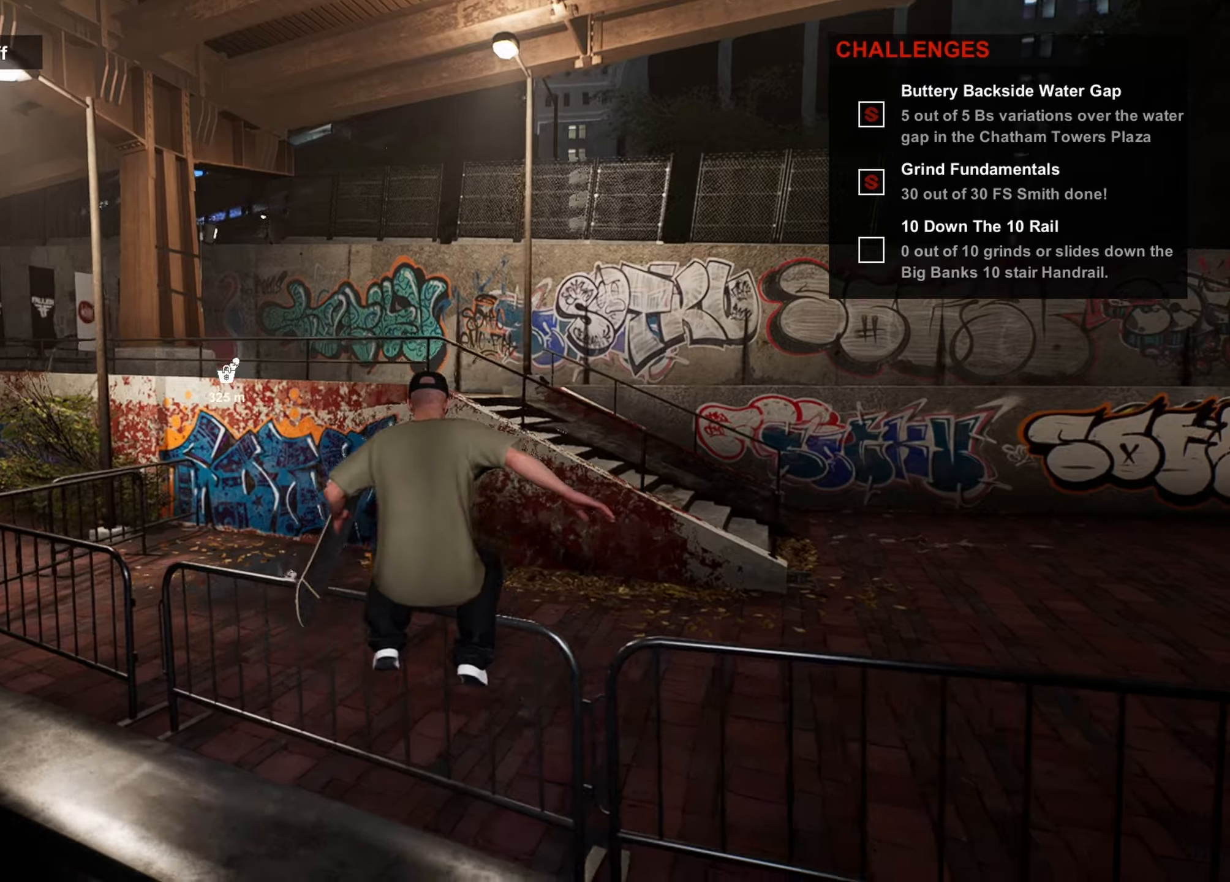
{"buttons": [], "left_stick": "left", "right_stick": "center", "events": [[33, "left_stick", "center"], [150, "left_stick", "down-left"], [350, "left_stick", "left"]]}
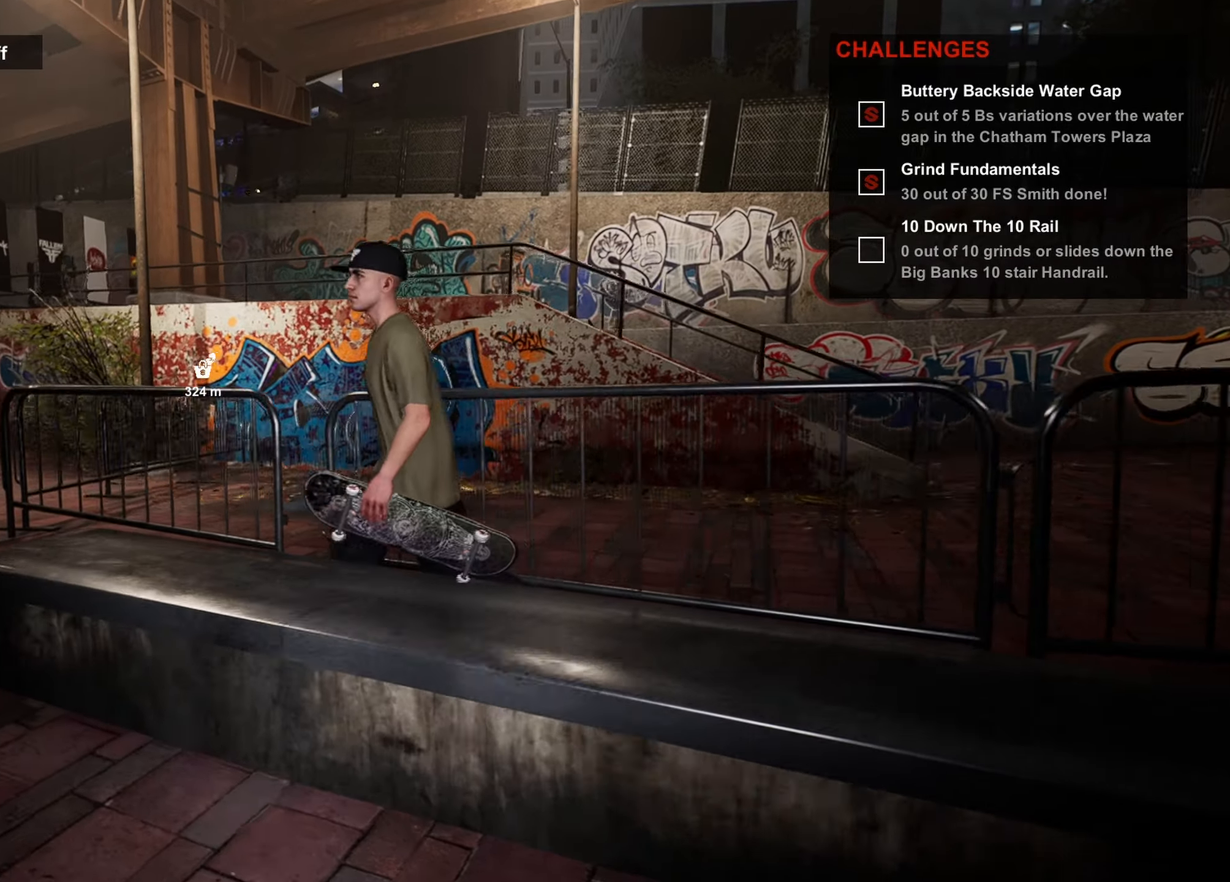
{"buttons": [], "left_stick": "center", "right_stick": "center", "events": [[116, "left_stick", "down"], [200, "left_stick", "down-right"], [366, "left_stick", "center"], [383, "SQUARE", "down"], [500, "SQUARE", "up"]]}